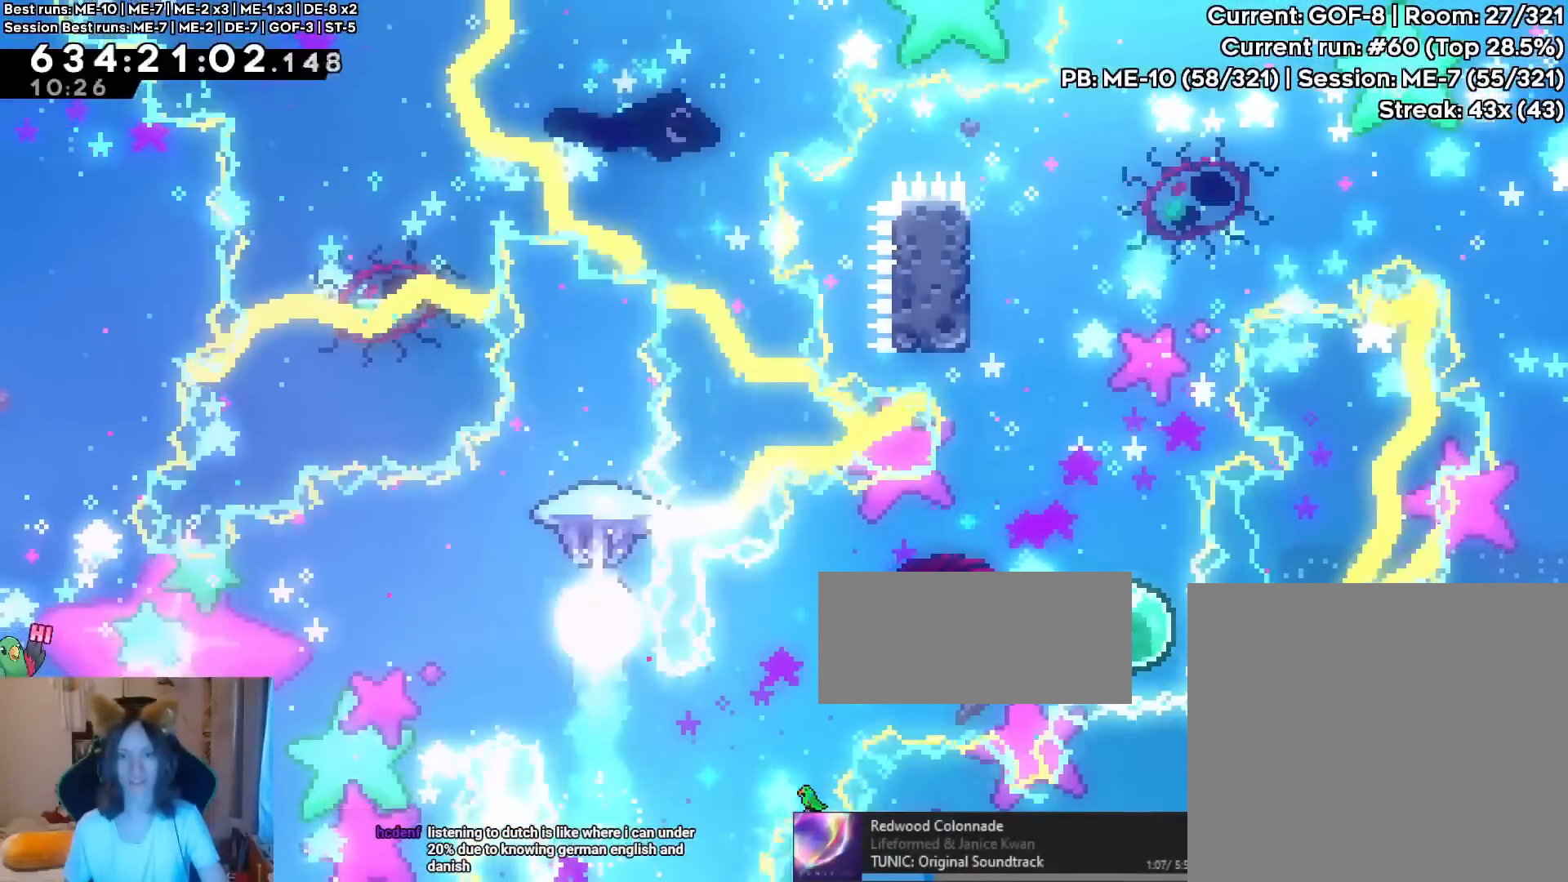
Gameplay with a controller (Nintendo layout); each line is a JSON object with the inputs held at the frame after it (dt_ms = milliseconds from this image to that frame). "events" lists button and stick changes between this image and that frame as [ms after this image, input, new state], when the widget could be followed in between. Not read: L1 L3 R1 R3.
{"dt_ms": 500, "buttons": [], "left_stick": "down", "right_stick": "center", "events": [[183, "left_stick", "center"], [400, "left_stick", "down"]]}
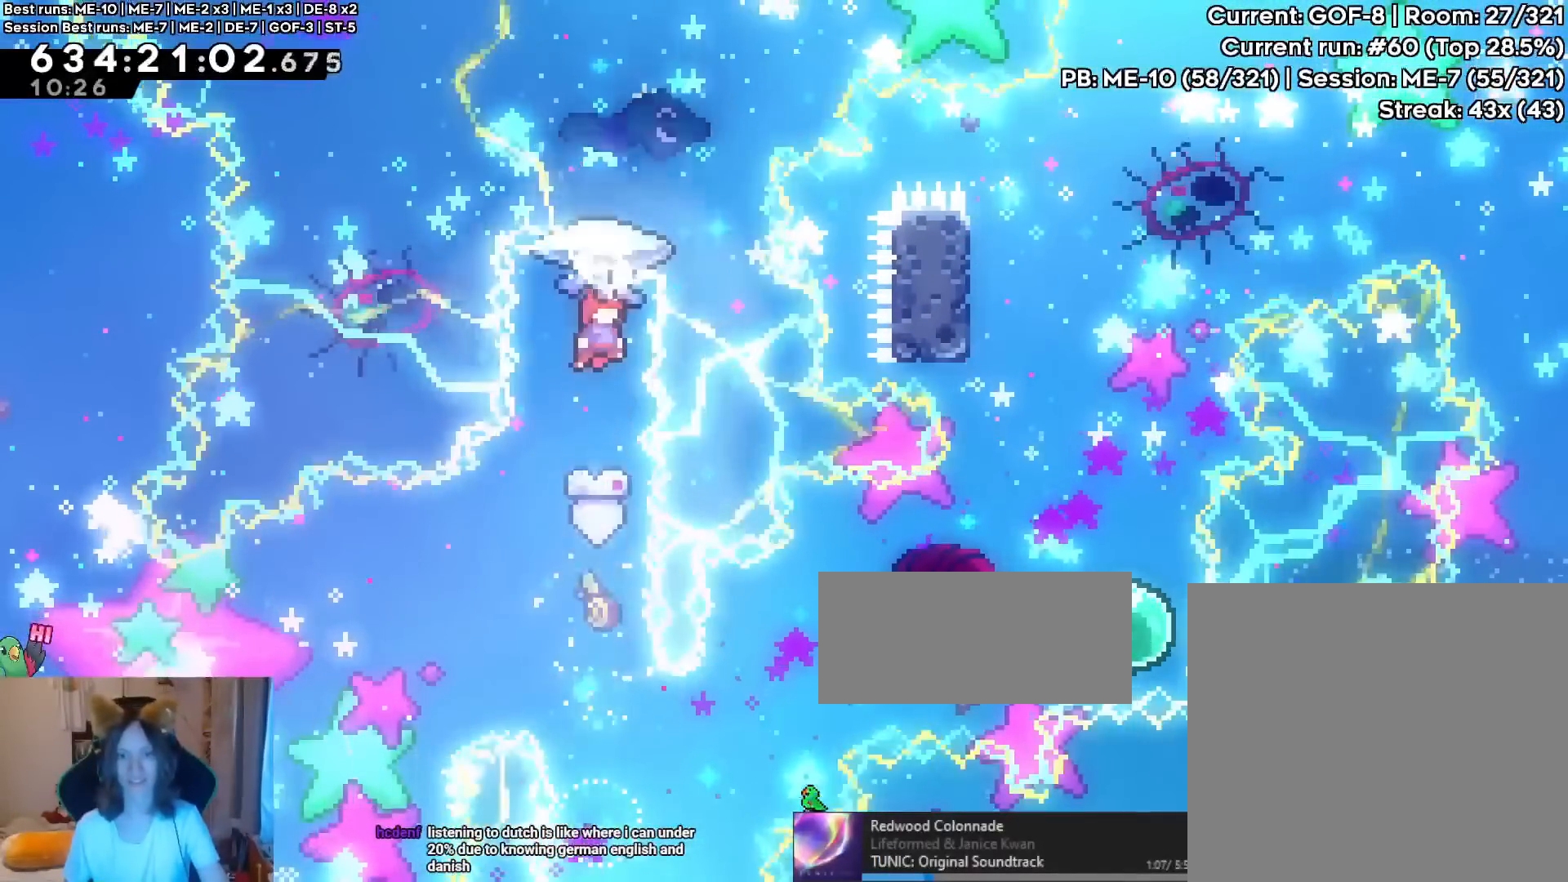
{"dt_ms": 501, "buttons": [], "left_stick": "up", "right_stick": "center"}
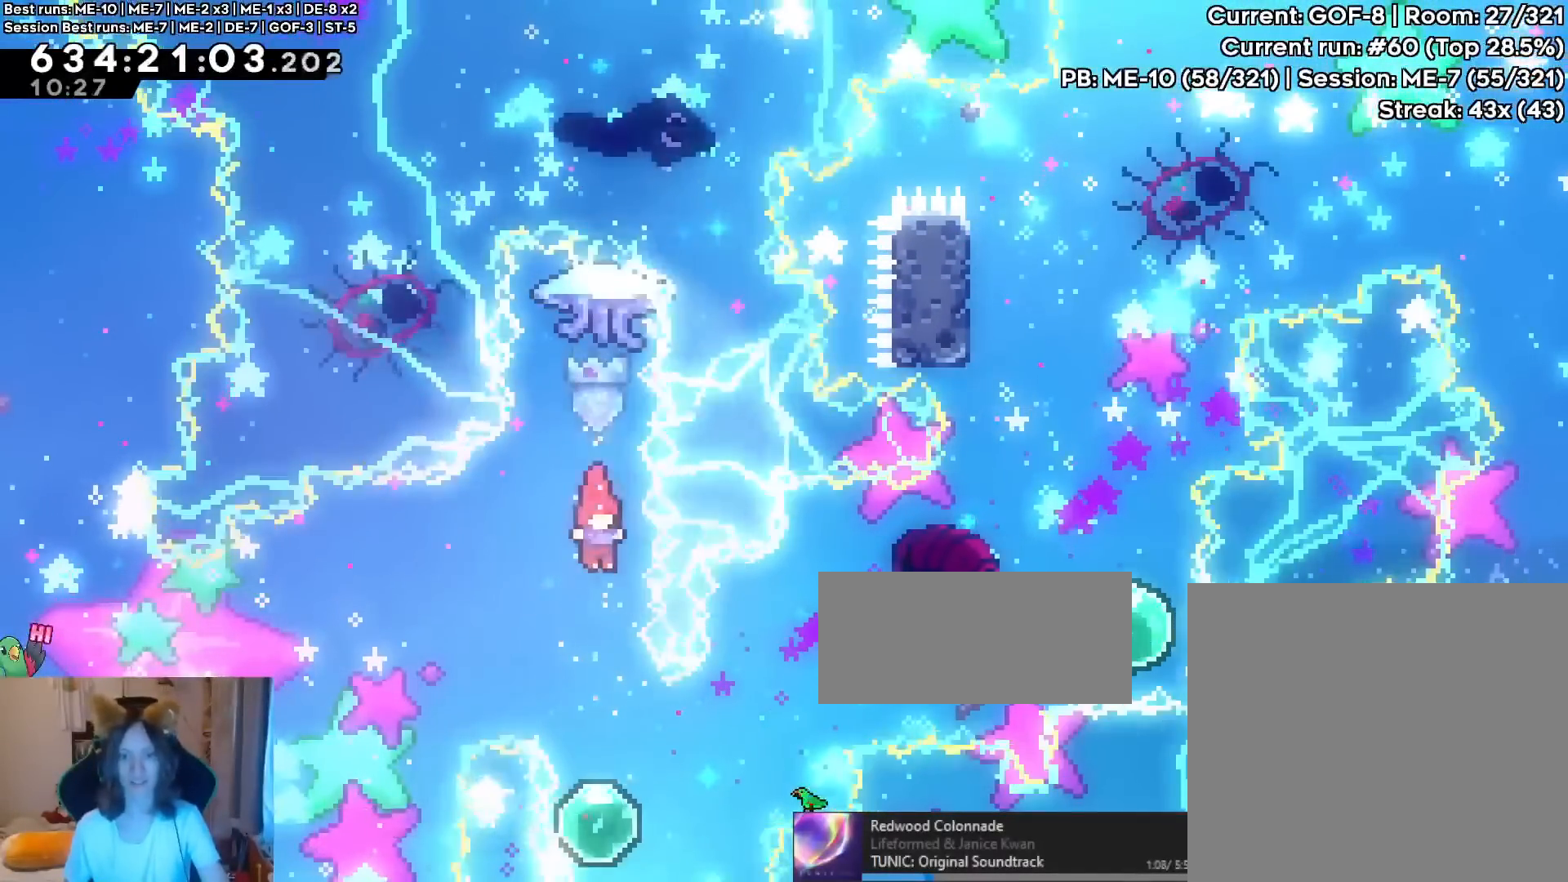
{"dt_ms": 500, "buttons": [], "left_stick": "center", "right_stick": "center"}
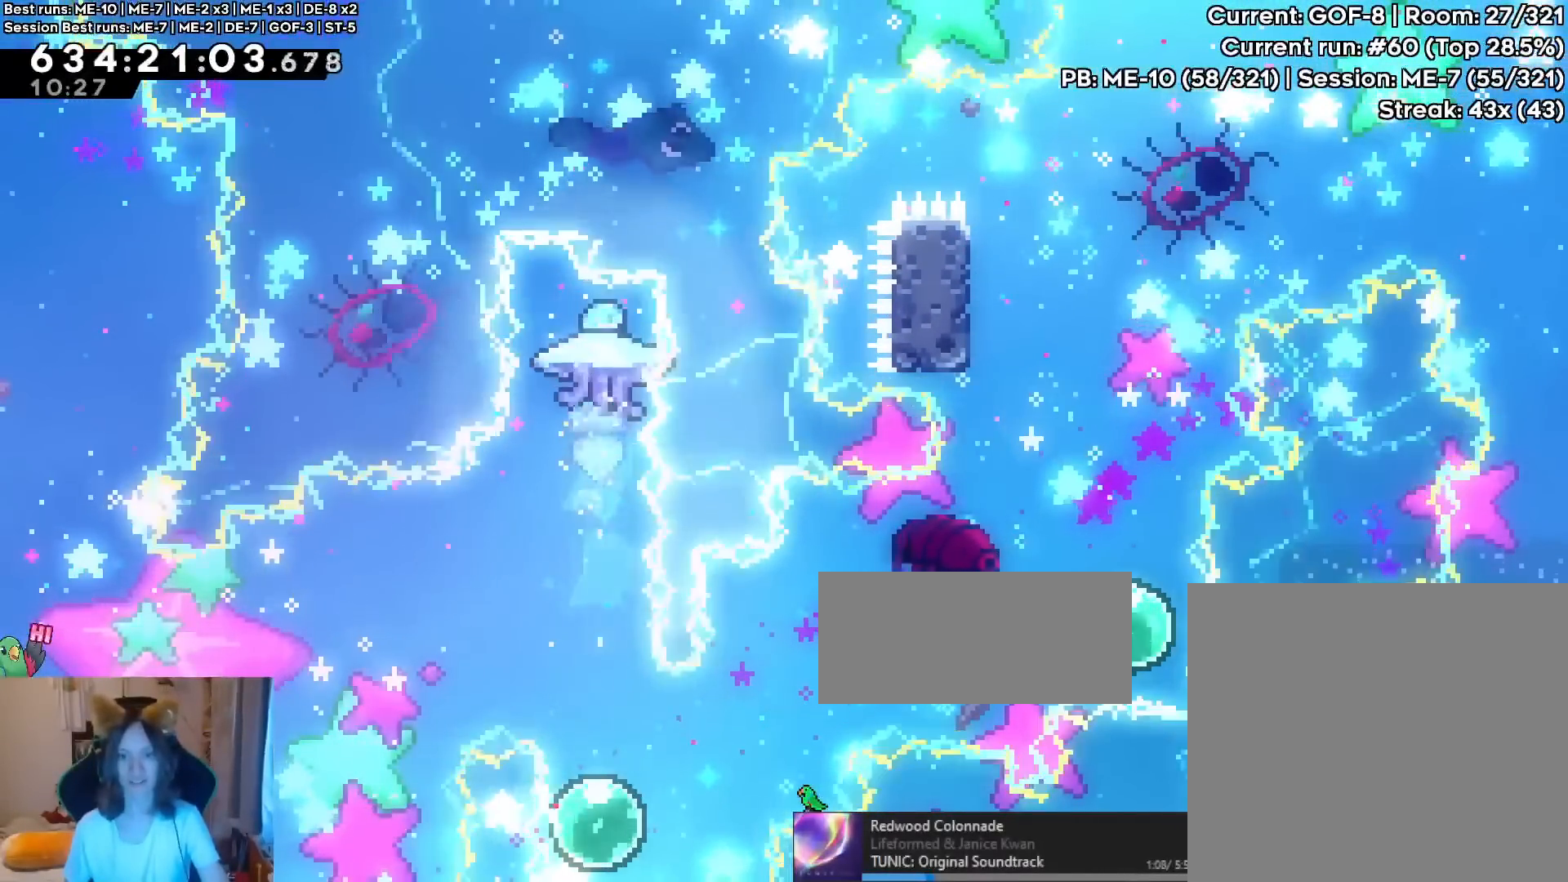
{"dt_ms": 501, "buttons": [], "left_stick": "center", "right_stick": "center", "events": []}
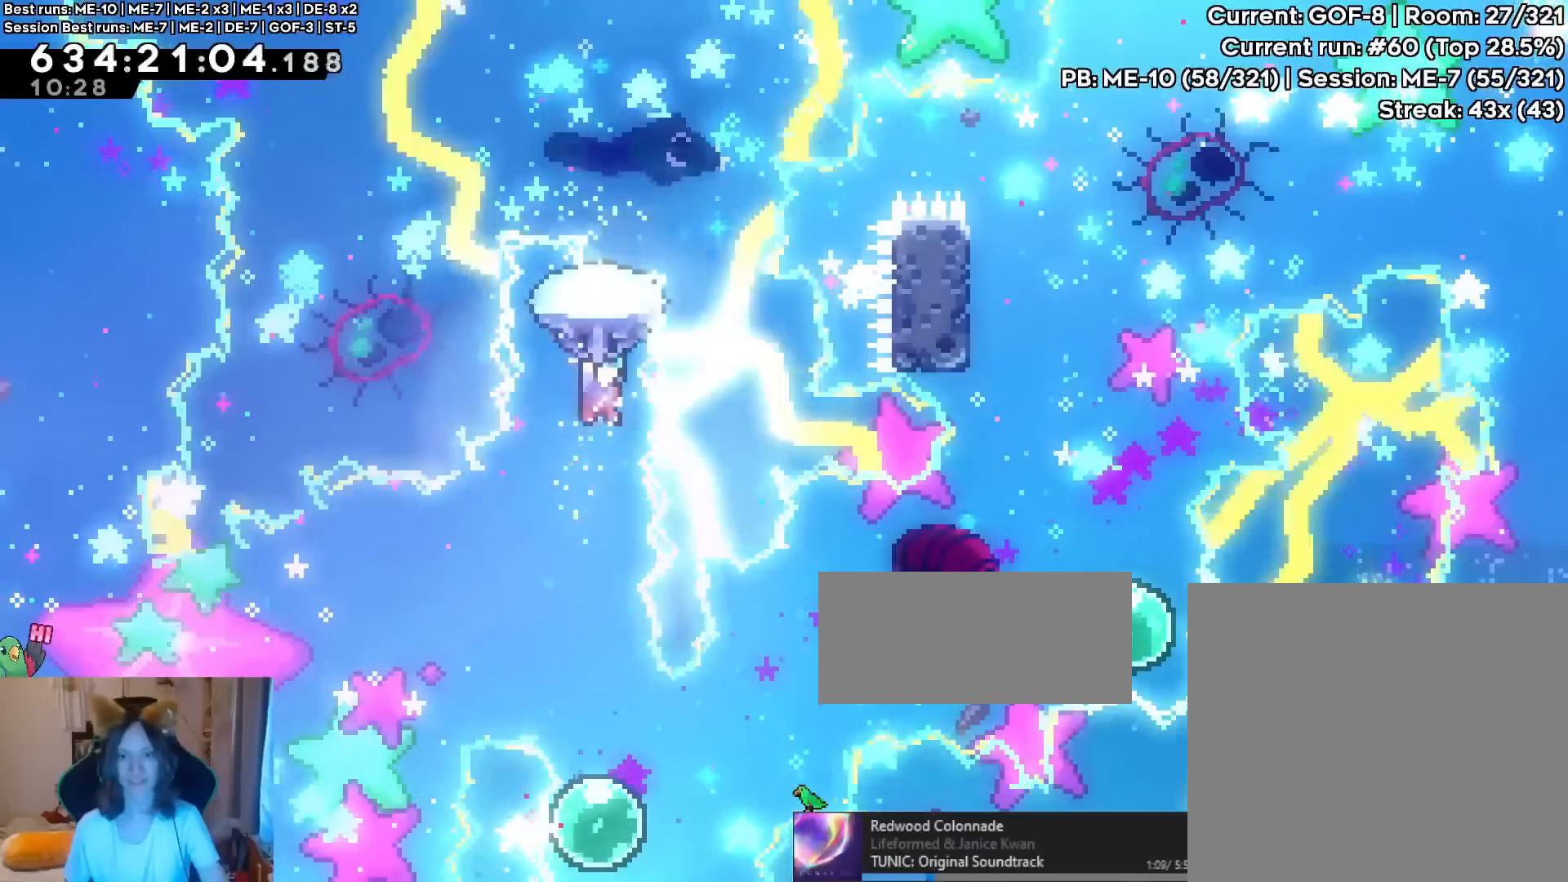
{"dt_ms": 500, "buttons": ["B"], "left_stick": "center", "right_stick": "center", "events": [[333, "B", "down"]]}
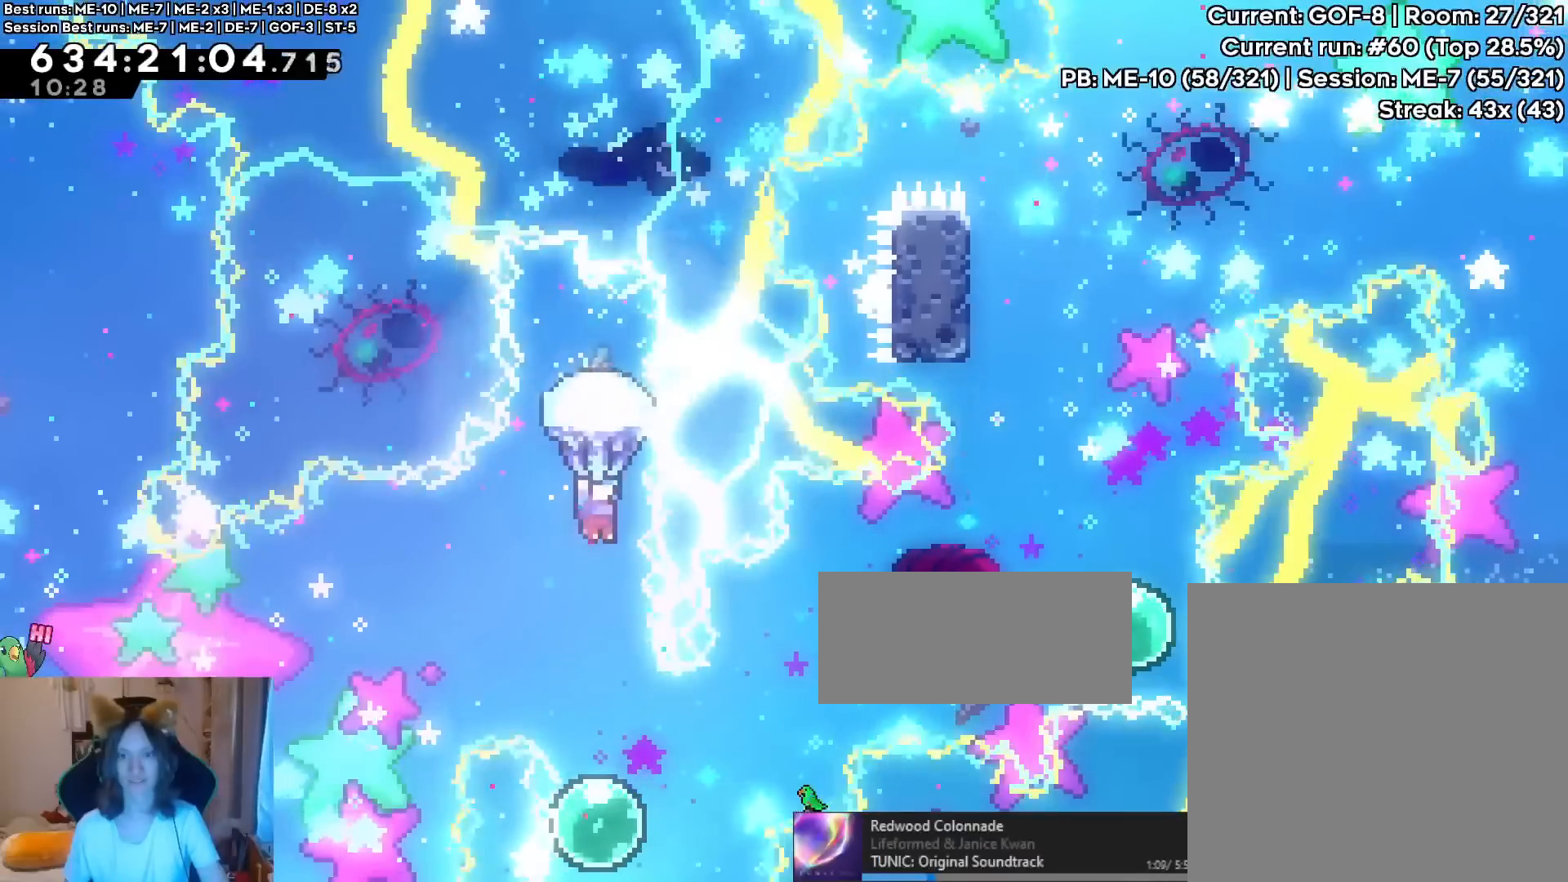
{"dt_ms": 501, "buttons": ["B"], "left_stick": "right", "right_stick": "center", "events": [[84, "left_stick", "right"], [134, "left_stick", "center"], [467, "left_stick", "right"]]}
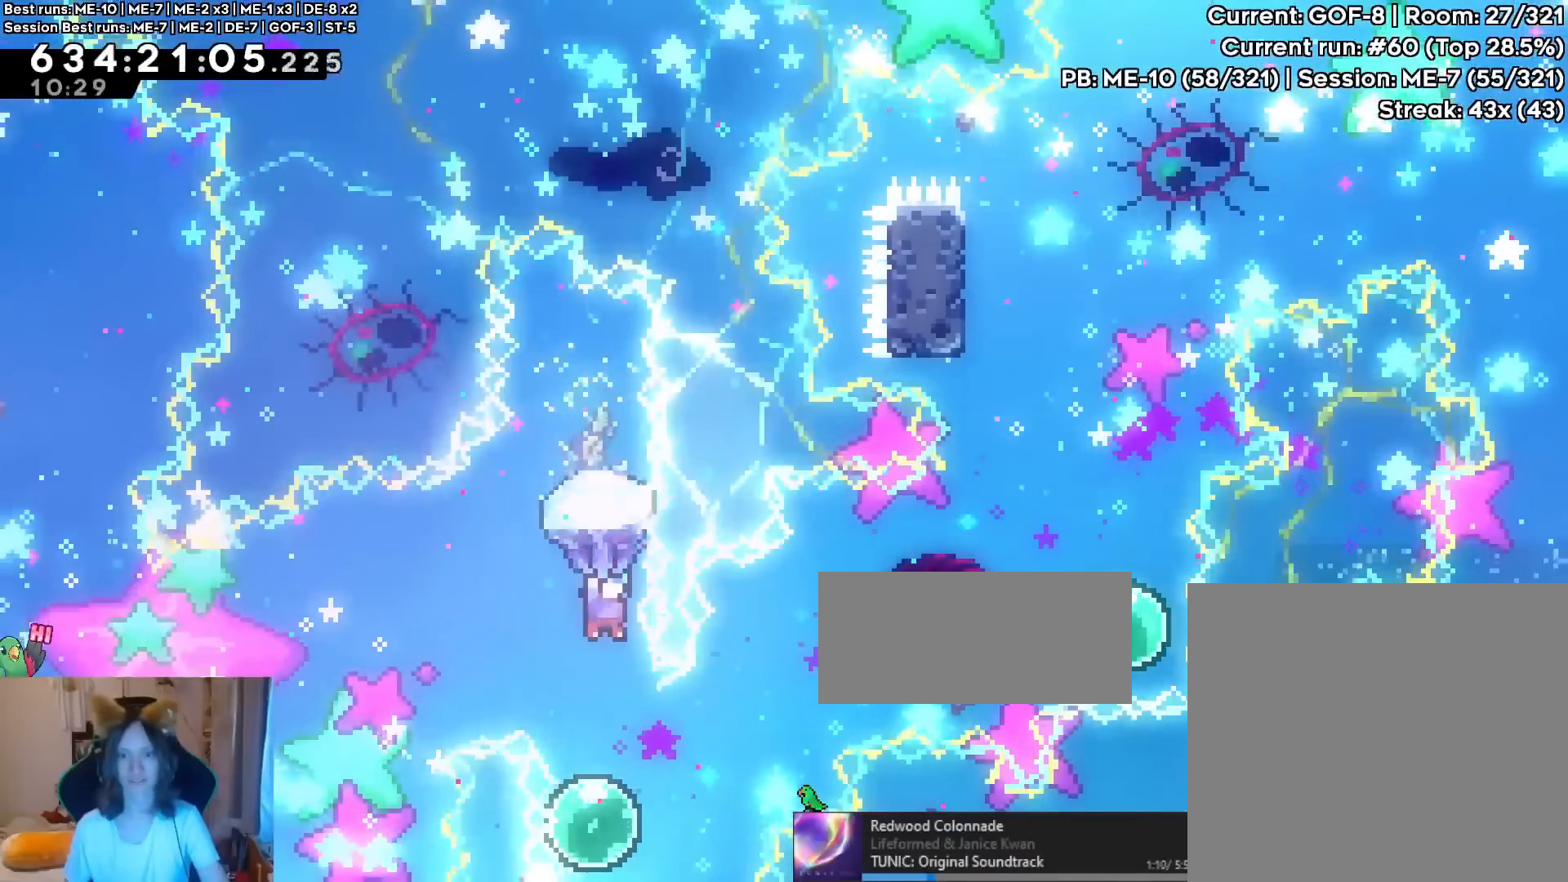
{"dt_ms": 500, "buttons": ["Y"], "left_stick": "up-right", "right_stick": "center", "events": [[33, "left_stick", "center"], [167, "B", "up"], [367, "left_stick", "up-right"], [467, "Y", "down"]]}
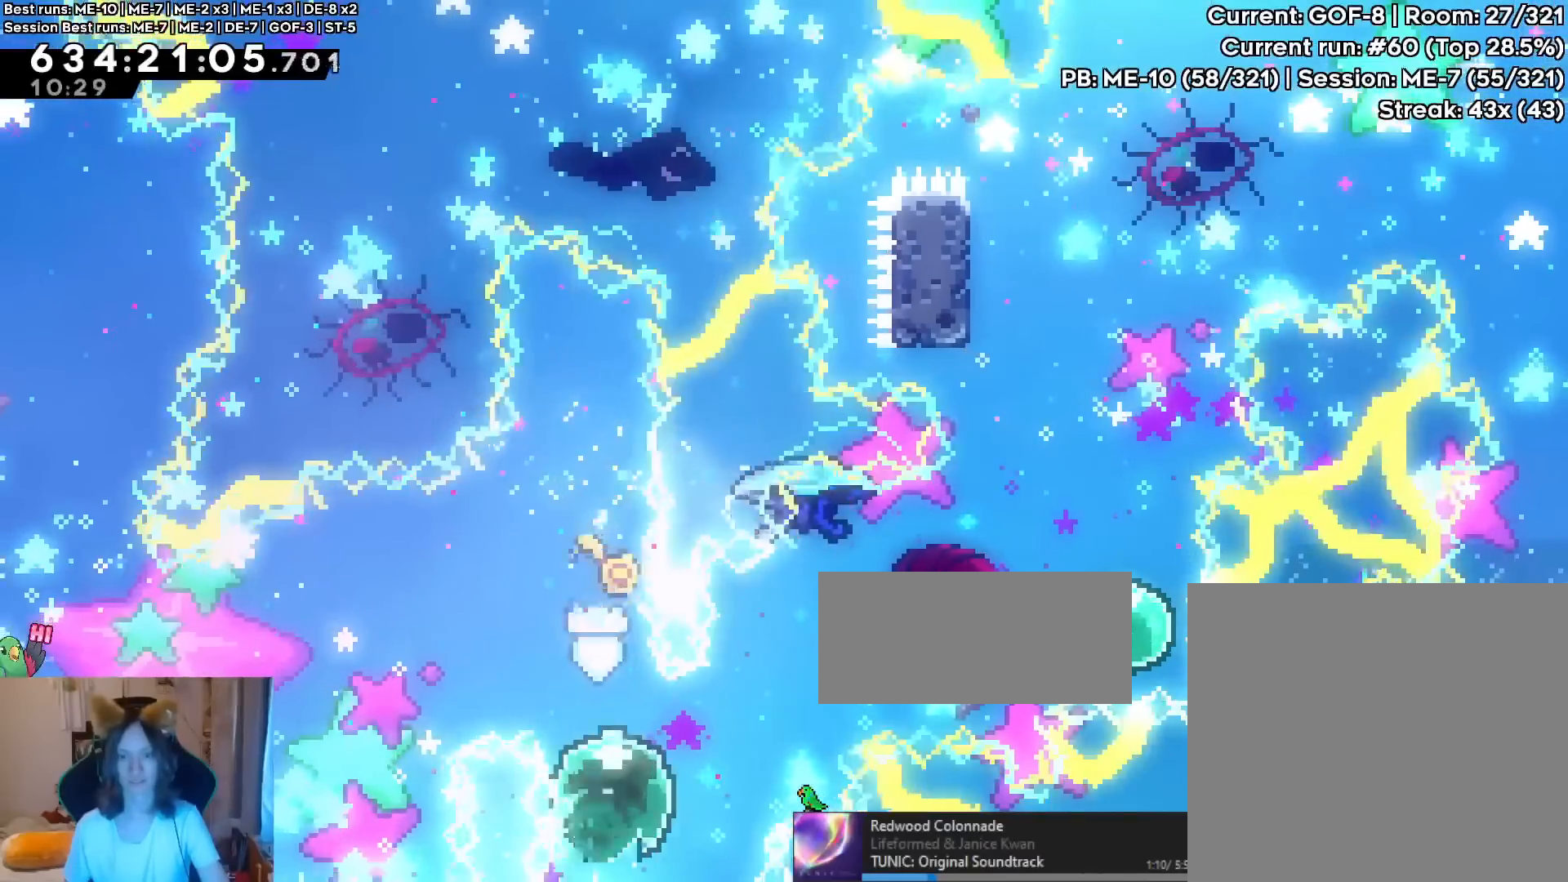
{"dt_ms": 985, "buttons": [], "left_stick": "center", "right_stick": "center"}
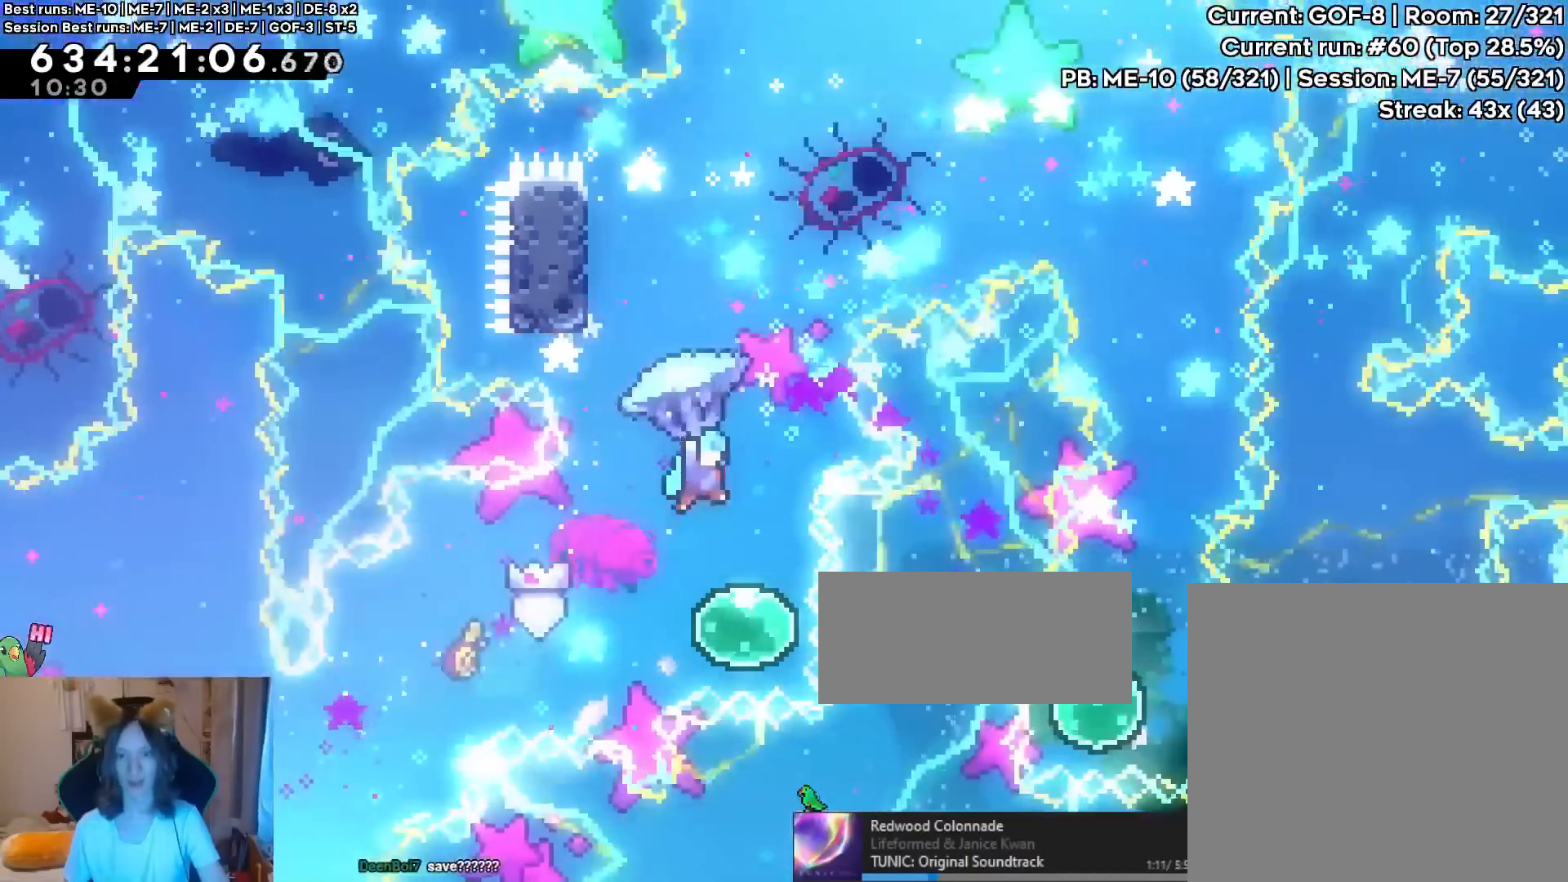
{"dt_ms": 500, "buttons": [], "left_stick": "up", "right_stick": "center", "events": [[16, "left_stick", "down"], [183, "left_stick", "center"], [417, "left_stick", "up"]]}
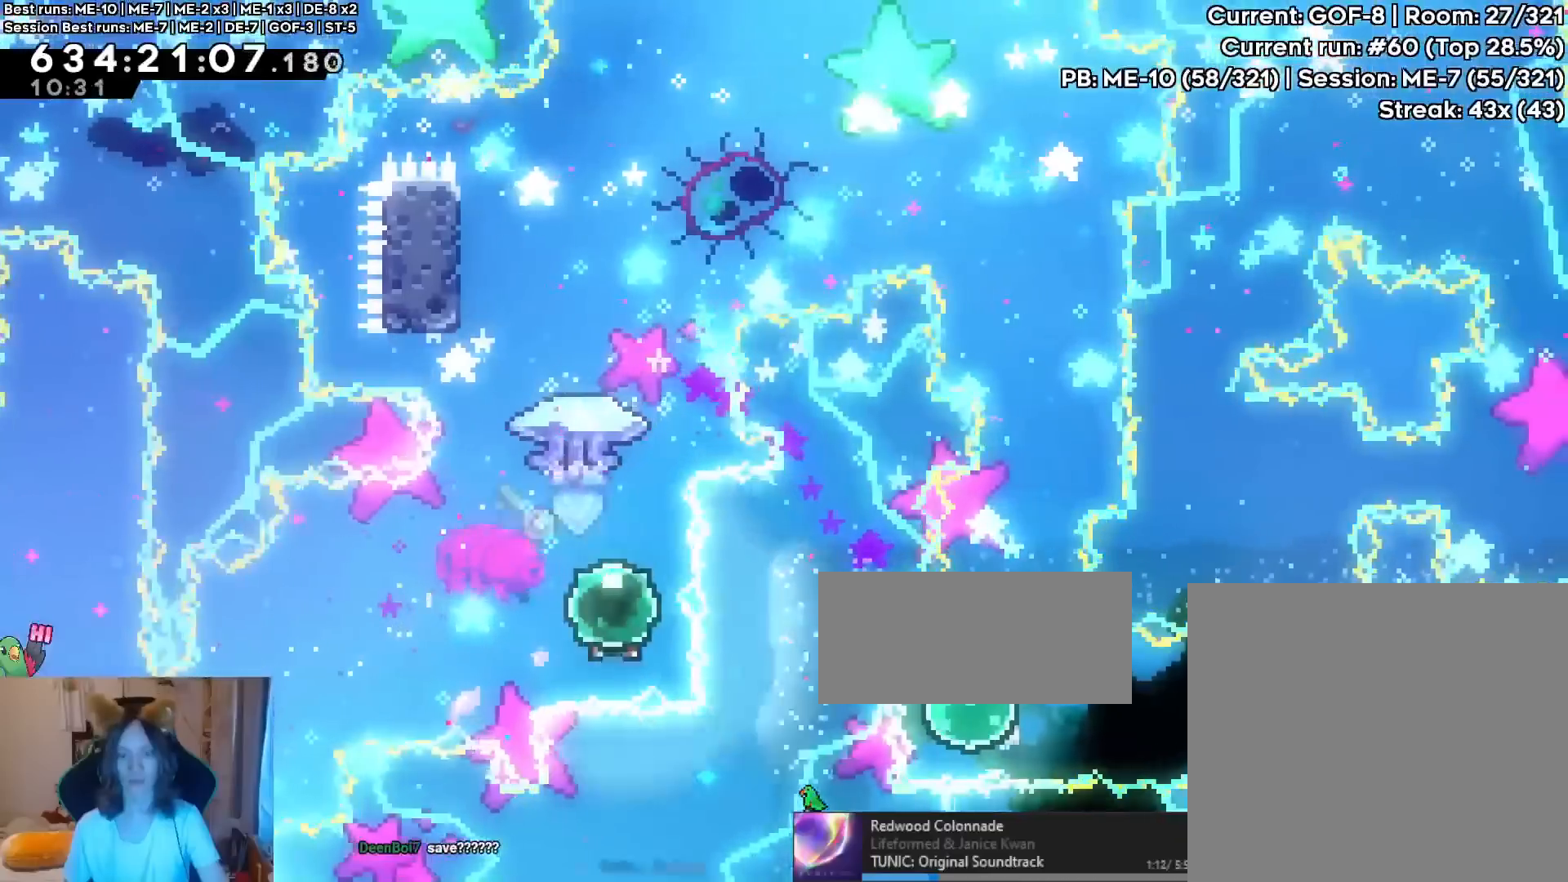
{"dt_ms": 501, "buttons": ["B"], "left_stick": "up", "right_stick": "center", "events": [[17, "Y", "down"], [150, "Y", "up"], [167, "B", "down"]]}
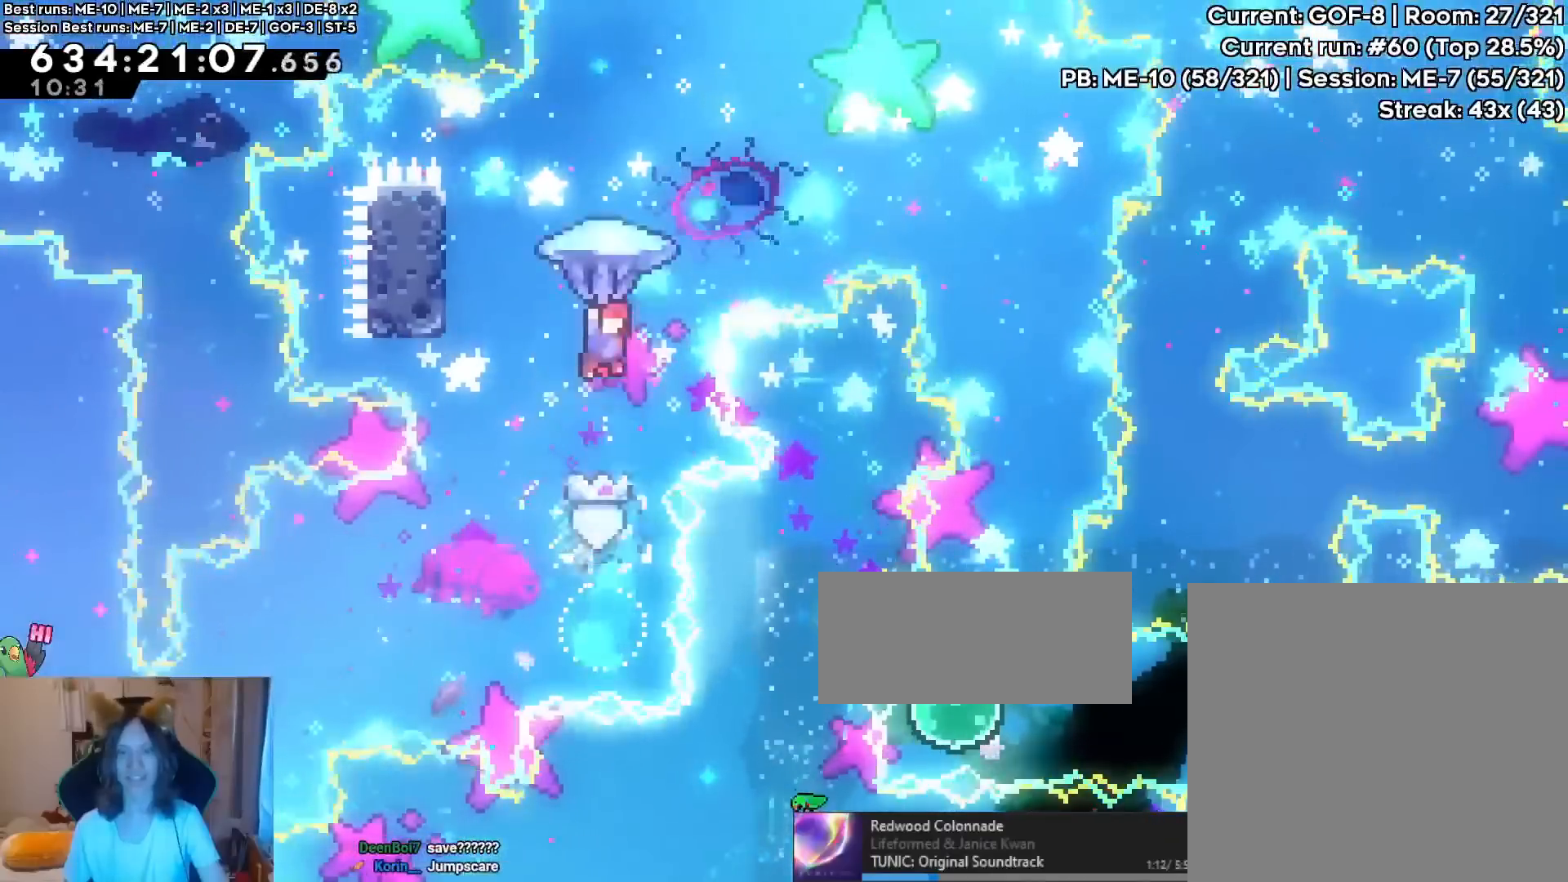
{"dt_ms": 500, "buttons": ["B"], "left_stick": "up-left", "right_stick": "center", "events": [[450, "left_stick", "up-left"]]}
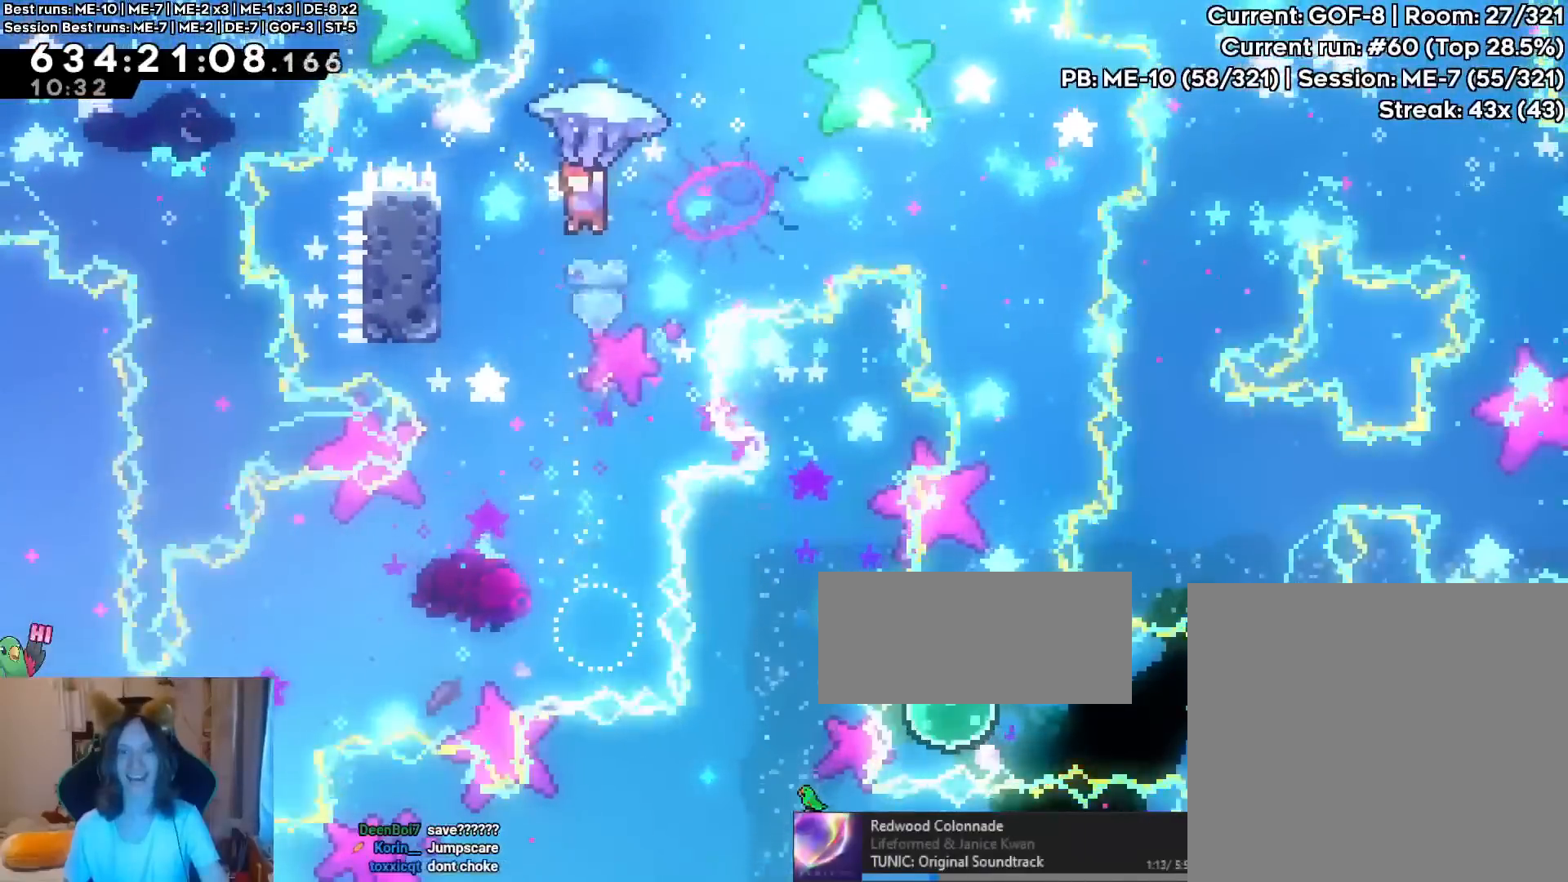
{"dt_ms": 501, "buttons": ["B"], "left_stick": "up-right", "right_stick": "center", "events": [[284, "B", "up"], [367, "B", "down"], [400, "left_stick", "up-right"]]}